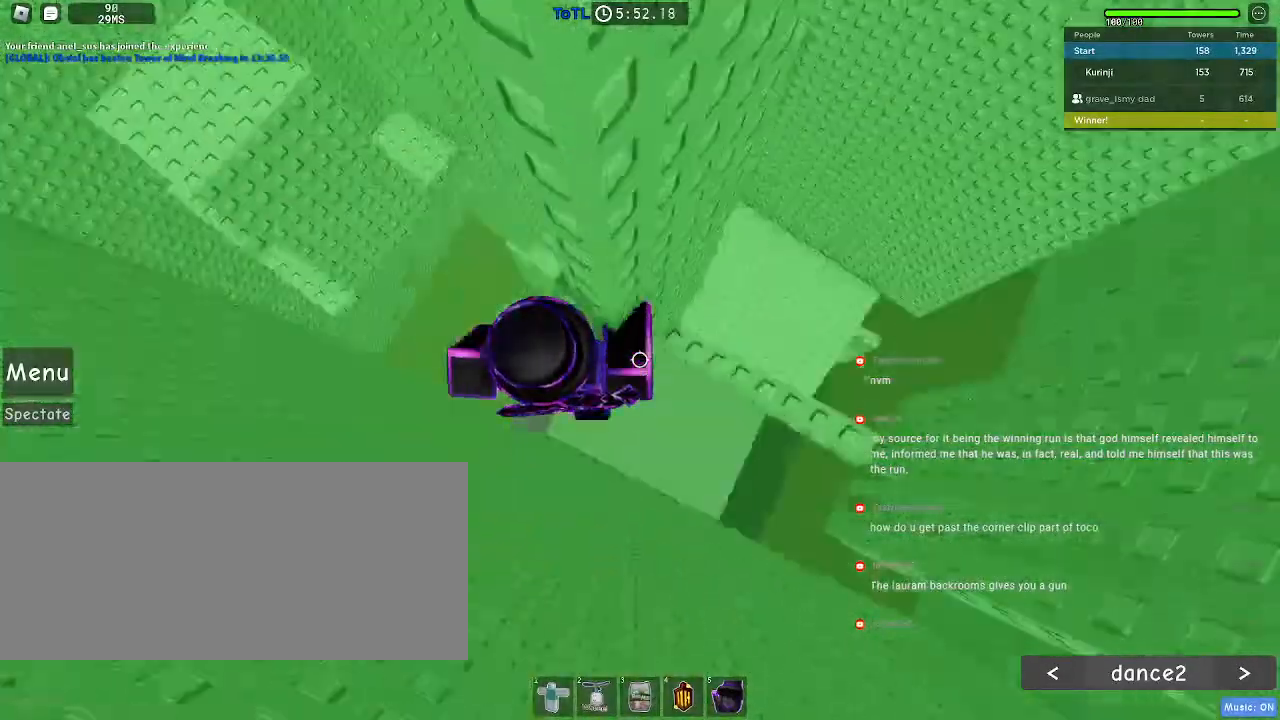
Gameplay with keyboard and mouse; each line is a JSON object with the keys and mouse buttons held at the frame after it. "events" lists presses ("down") and releases ("up") of "a", "ctrl", "d", "e", "f", "q", "r", "s", "shift", "space", "tab", "w", "mouse_left", "mouse_wheel", "mouse_right", "mouse_mb4" and "mouse_mb5" between this image and that frame as [ms after this image, input, new state], when the widget could be followed in between. "mouse_left", "mouse_wheel", "mouse_right", "mouse_mb4", "mouse_mb5" = the "left", "wheel", "right", "mb4", "mb5" buttons of the "mouse" list. No other keys are recorded. "wheel" means that the mouse wheel is clicked or scrolled. Mouse movement is not recorded.
{"keys": [], "mouse": [], "events": [[334, "d", "up"]]}
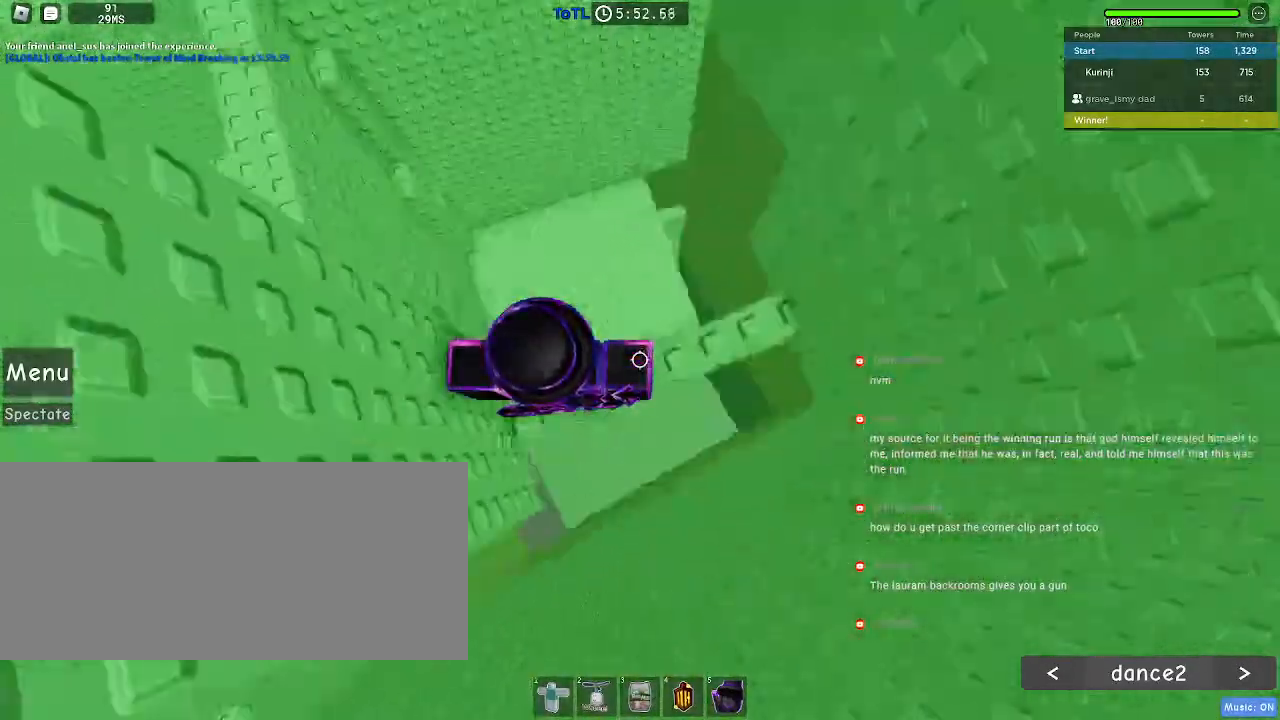
{"keys": ["w"], "mouse": [], "events": [[184, "w", "down"]]}
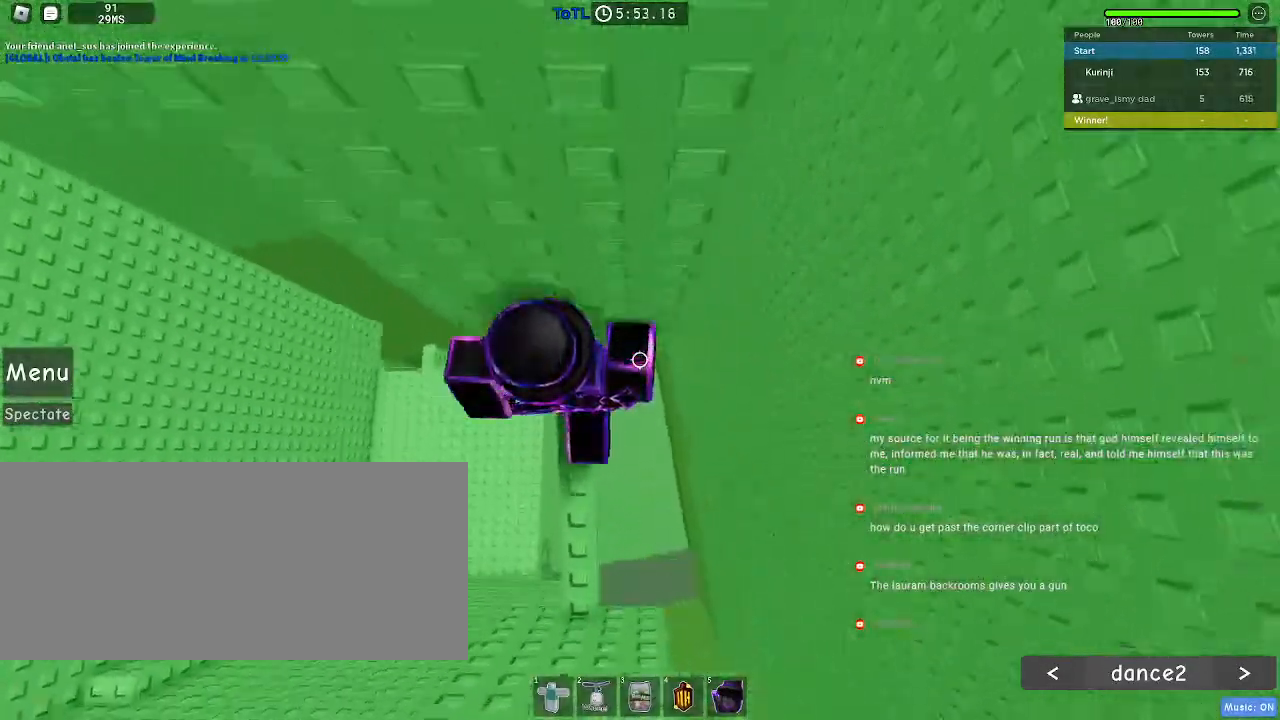
{"keys": ["d"], "mouse": [], "events": [[67, "w", "up"], [100, "d", "down"], [217, "space", "down"], [334, "space", "up"]]}
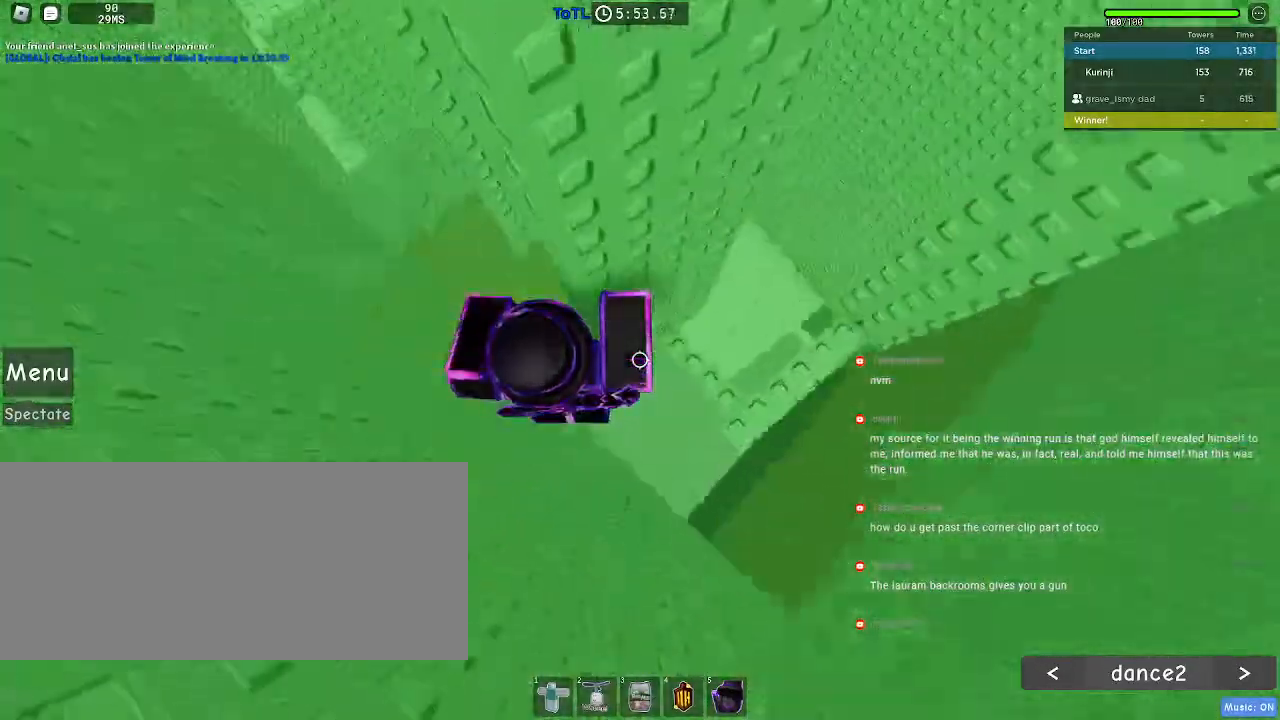
{"keys": ["w"], "mouse": [], "events": [[250, "d", "up"], [467, "w", "down"]]}
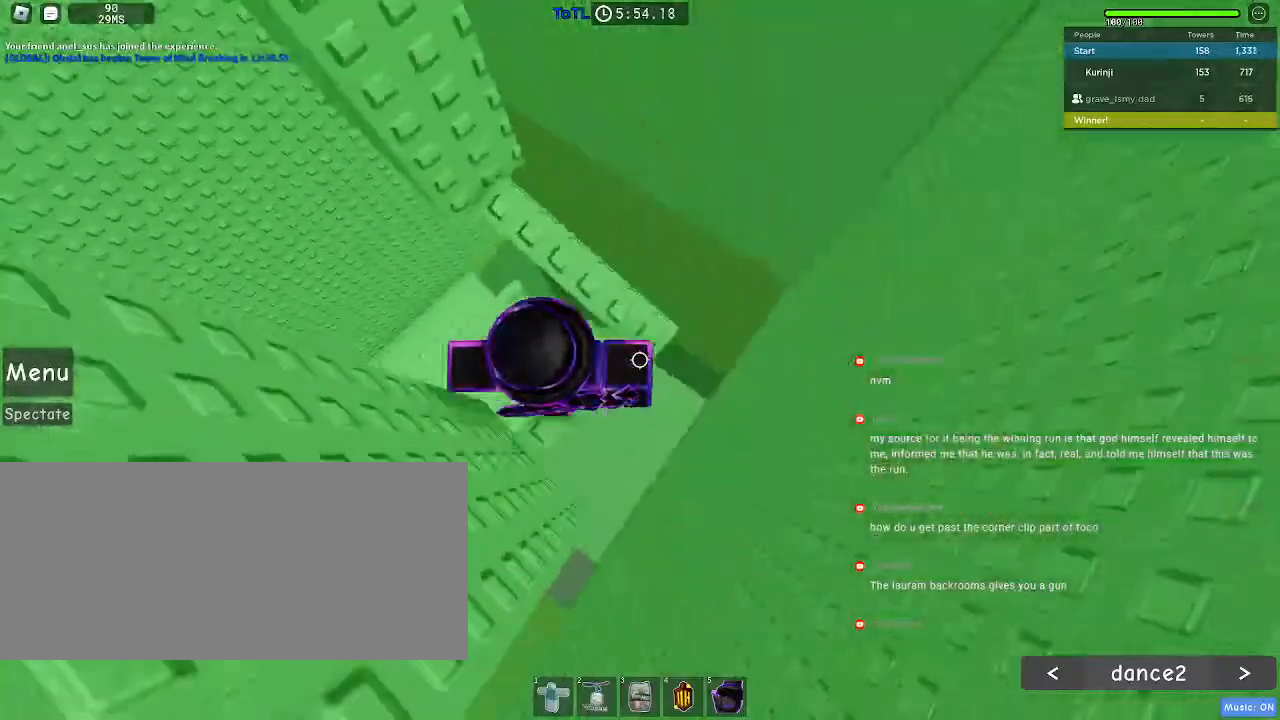
{"keys": [], "mouse": [], "events": [[334, "w", "up"]]}
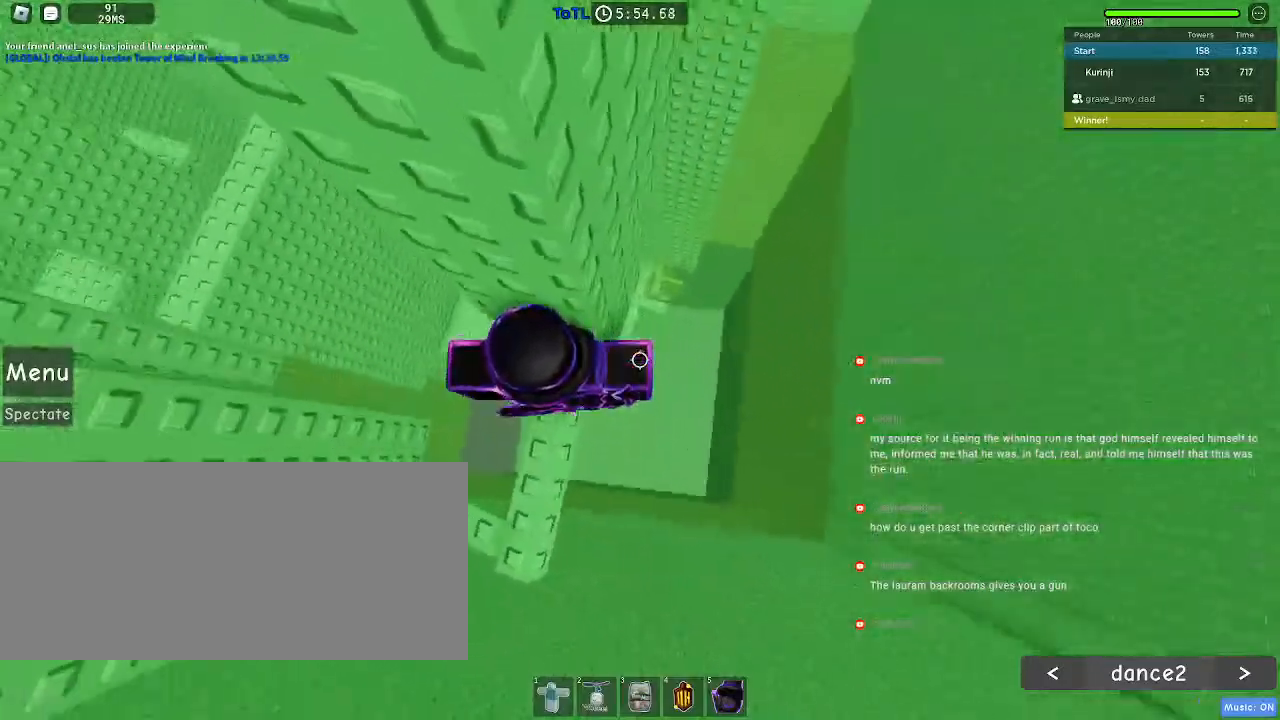
{"keys": ["d"], "mouse": [], "events": [[117, "d", "down"], [234, "space", "down"], [350, "space", "up"]]}
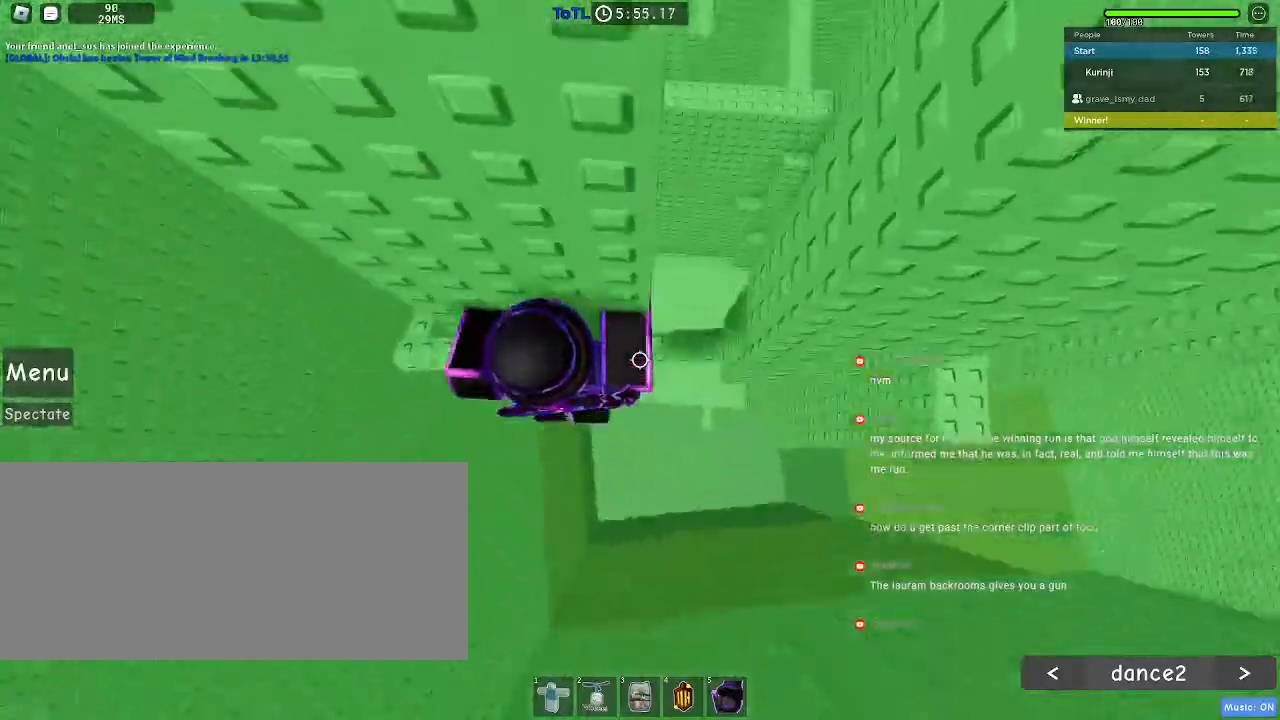
{"keys": [], "mouse": [], "events": [[217, "w", "down"], [317, "d", "up"], [317, "w", "up"]]}
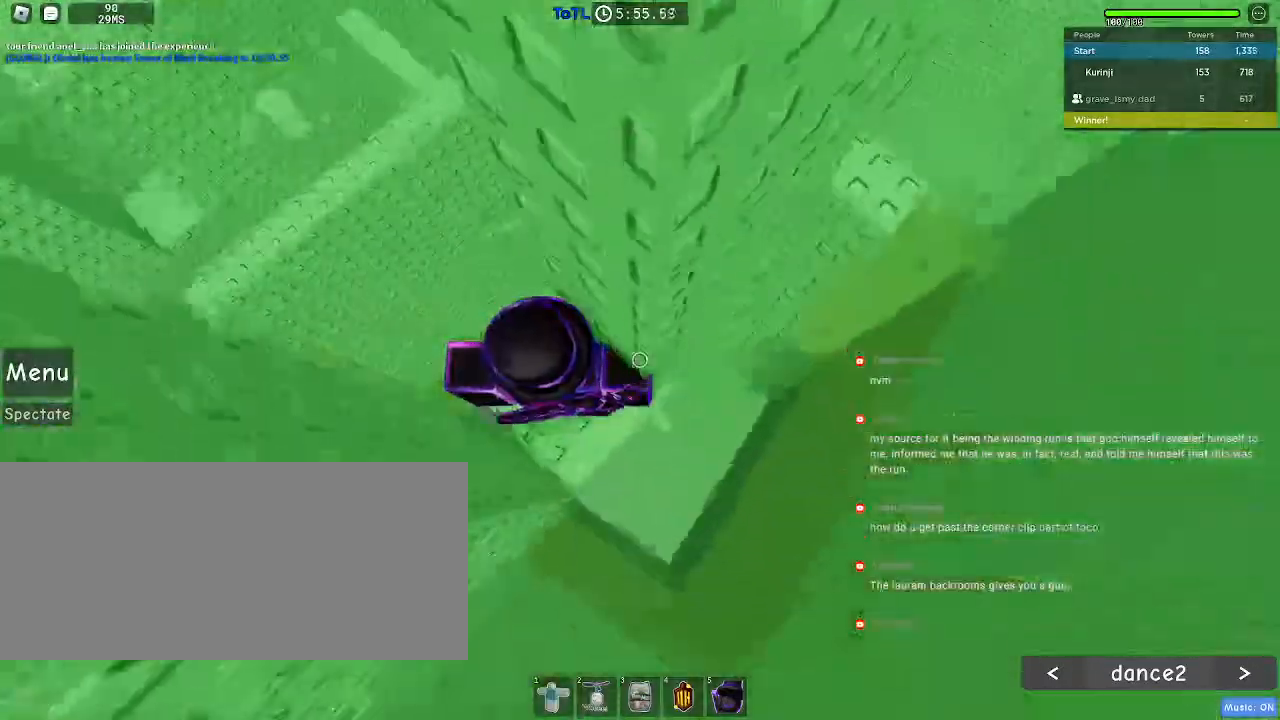
{"keys": ["d"], "mouse": [], "events": [[400, "d", "down"]]}
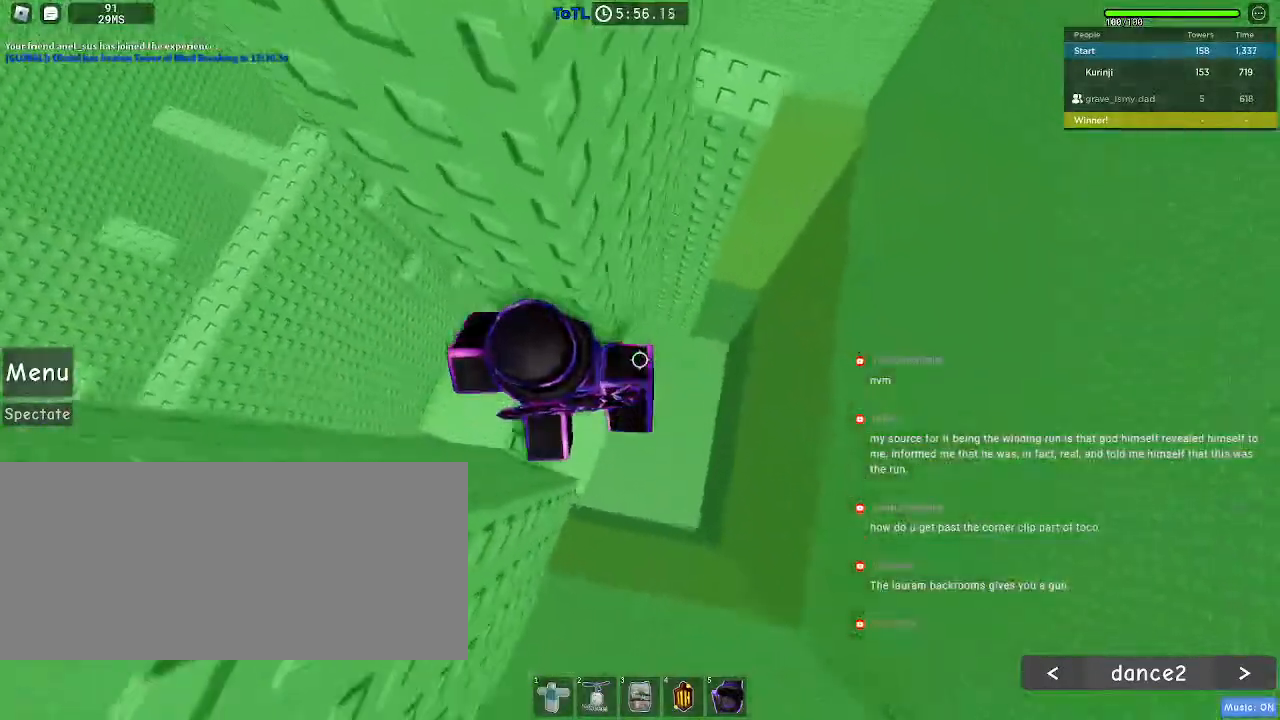
{"keys": ["d"], "mouse": [], "events": [[67, "space", "down"], [200, "space", "up"]]}
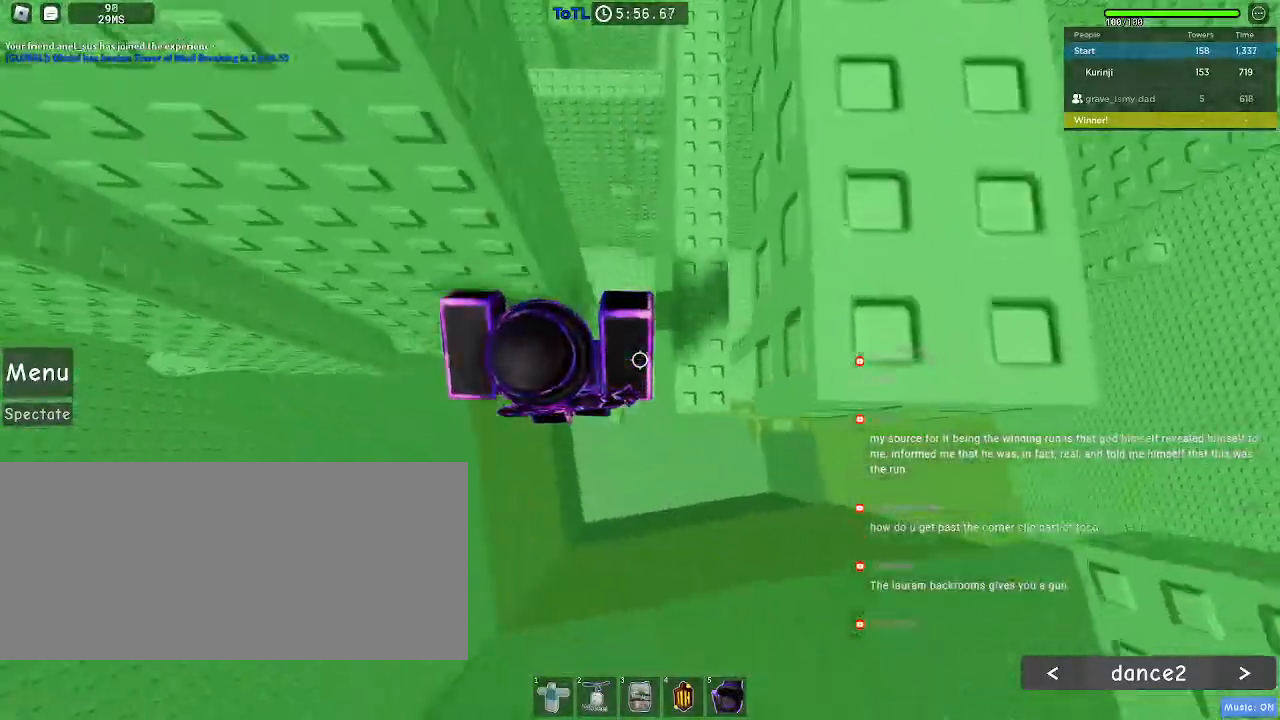
{"keys": ["w"], "mouse": [], "events": [[184, "w", "down"], [284, "d", "up"]]}
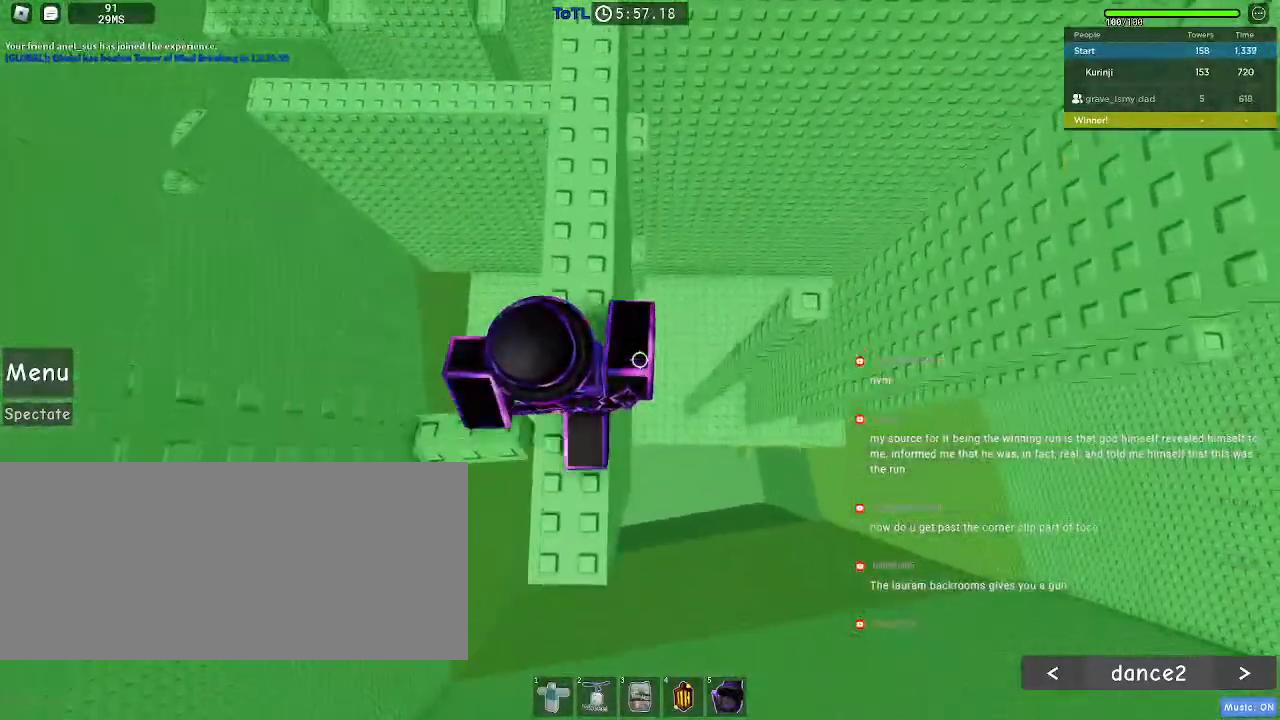
{"keys": [], "mouse": [], "events": [[67, "d", "down"], [150, "w", "up"], [167, "space", "down"], [284, "space", "up"], [400, "d", "up"]]}
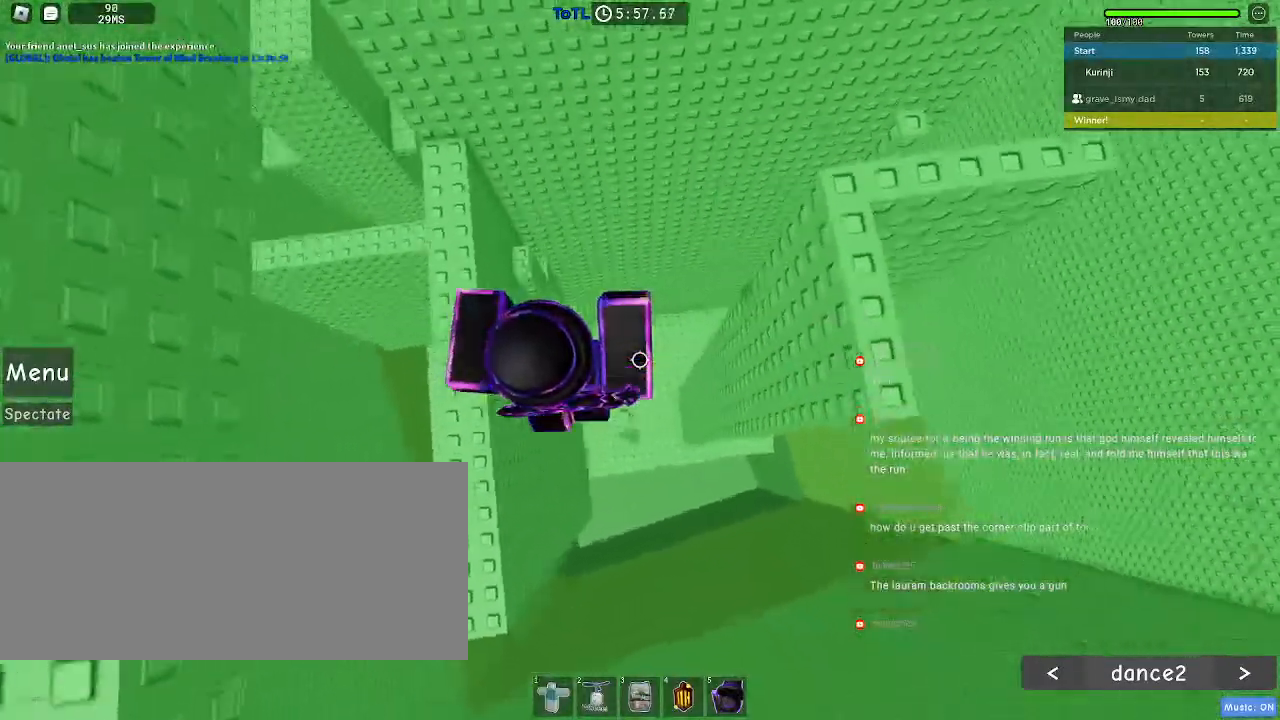
{"keys": ["d", "space"], "mouse": [], "events": [[217, "d", "down"], [217, "mouse_left", "down"], [300, "mouse_left", "up"], [450, "space", "down"]]}
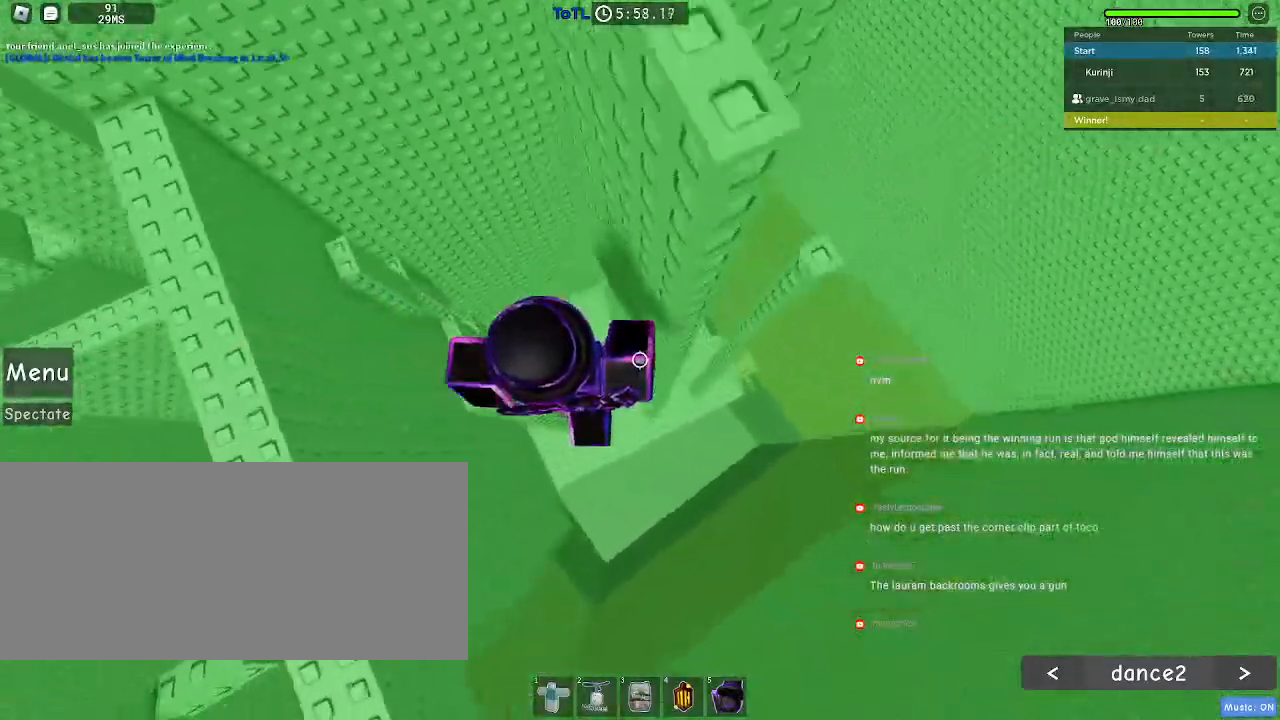
{"keys": ["d", "space"], "mouse": [], "events": []}
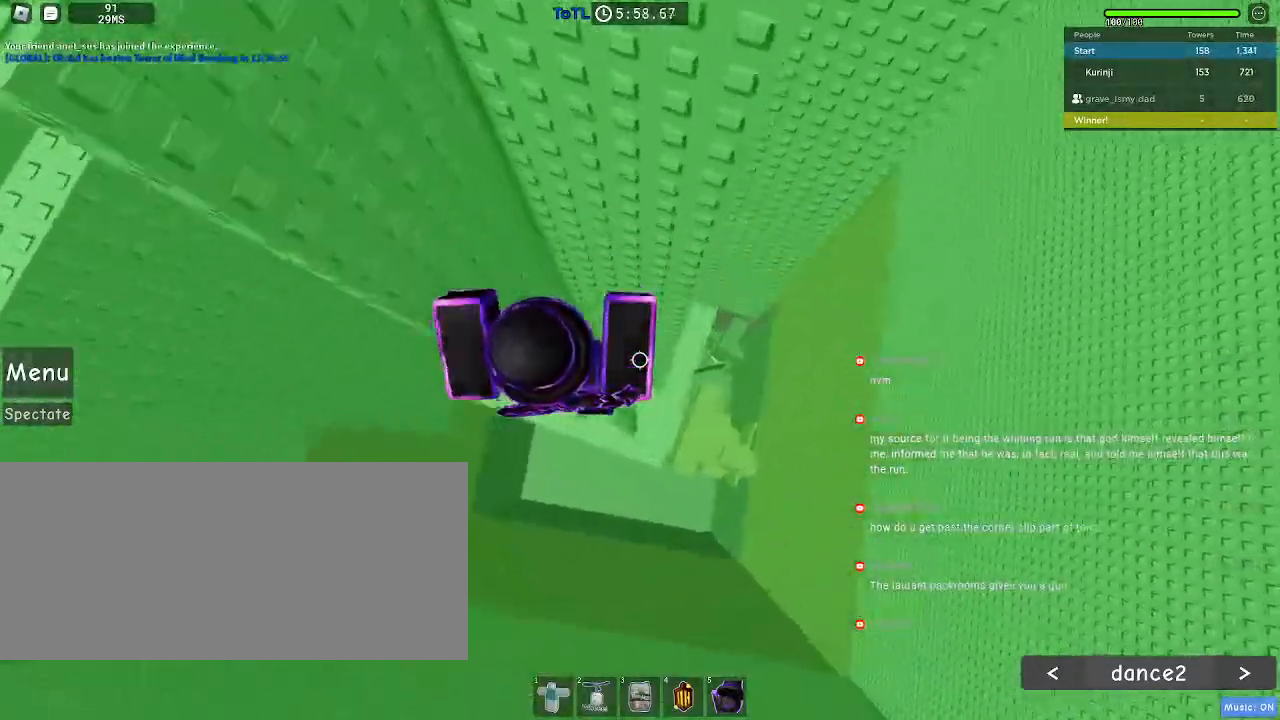
{"keys": [], "mouse": [], "events": [[34, "d", "up"], [84, "space", "up"], [250, "a", "down"], [350, "a", "up"]]}
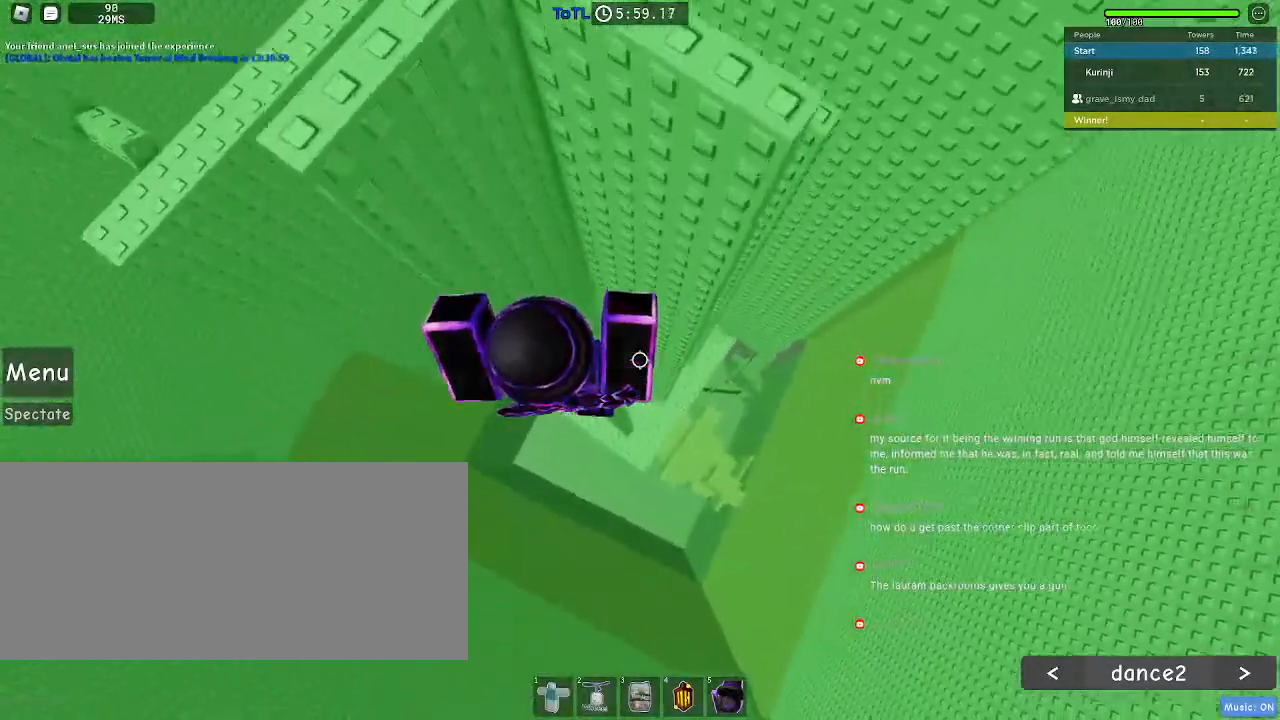
{"keys": ["d", "space"], "mouse": [], "events": [[134, "d", "down"], [367, "space", "down"]]}
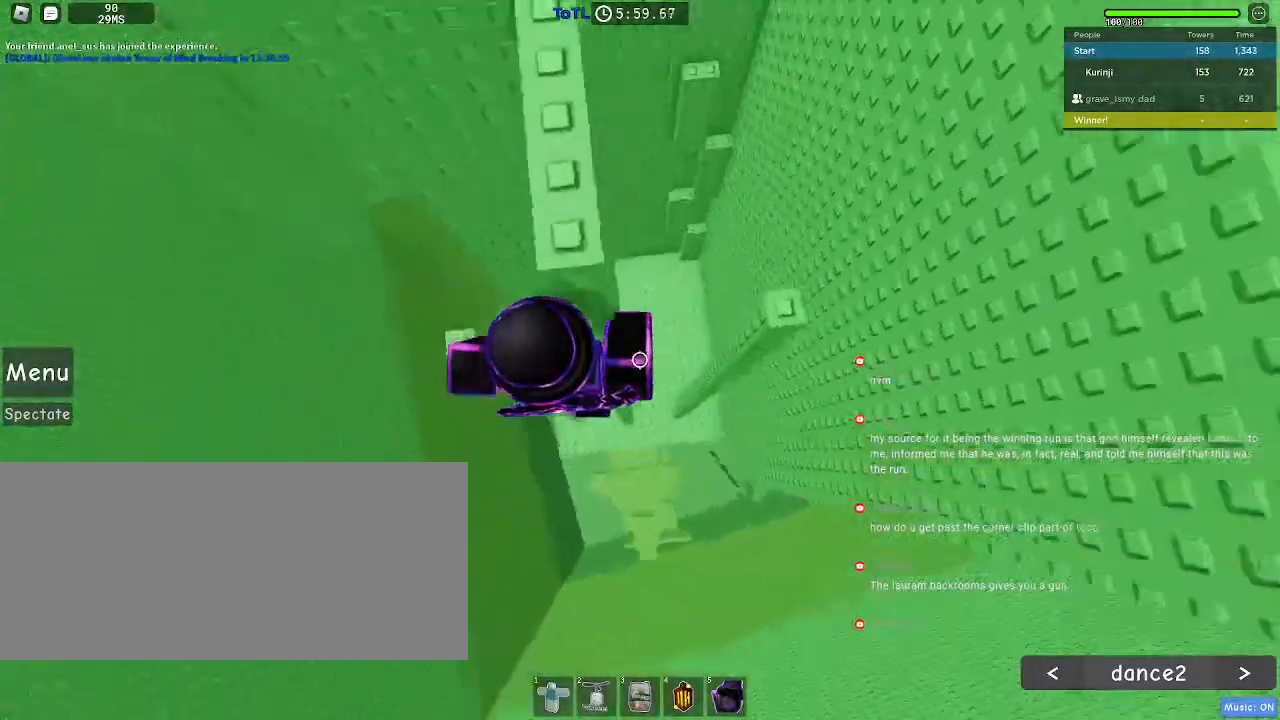
{"keys": ["d"], "mouse": [], "events": [[484, "space", "up"]]}
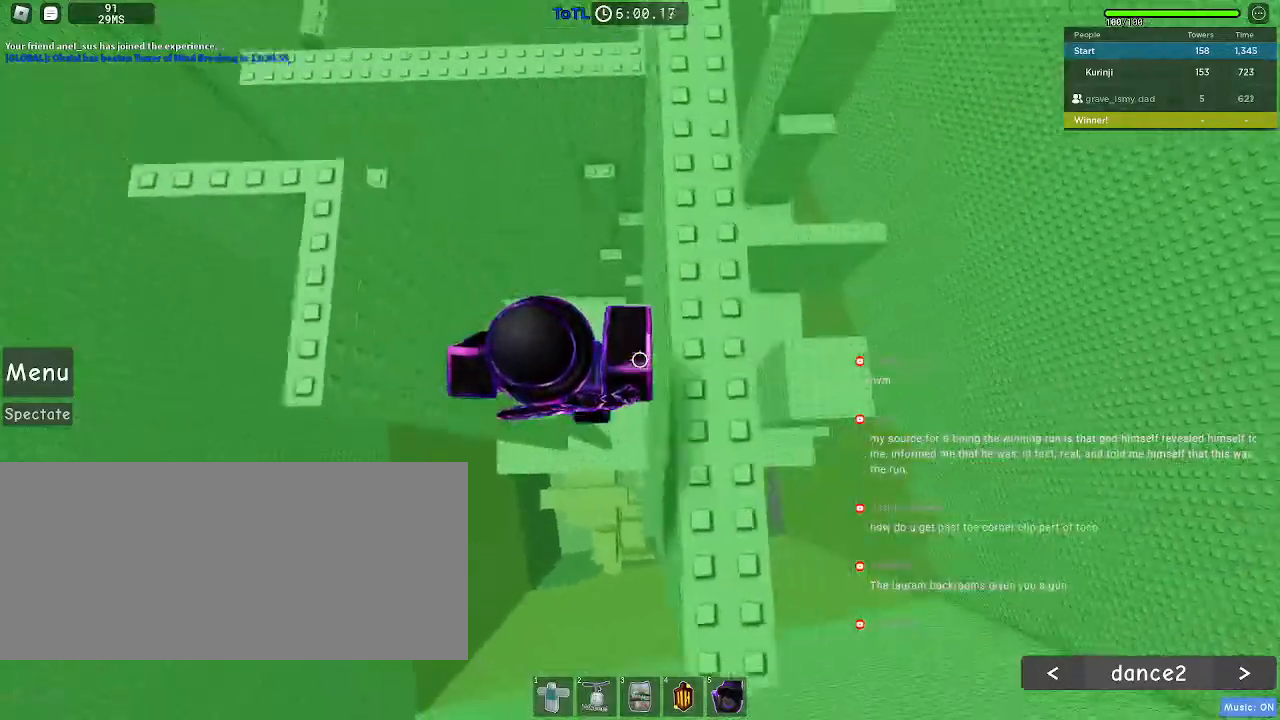
{"keys": ["w"], "mouse": [], "events": [[67, "w", "down"], [134, "d", "up"]]}
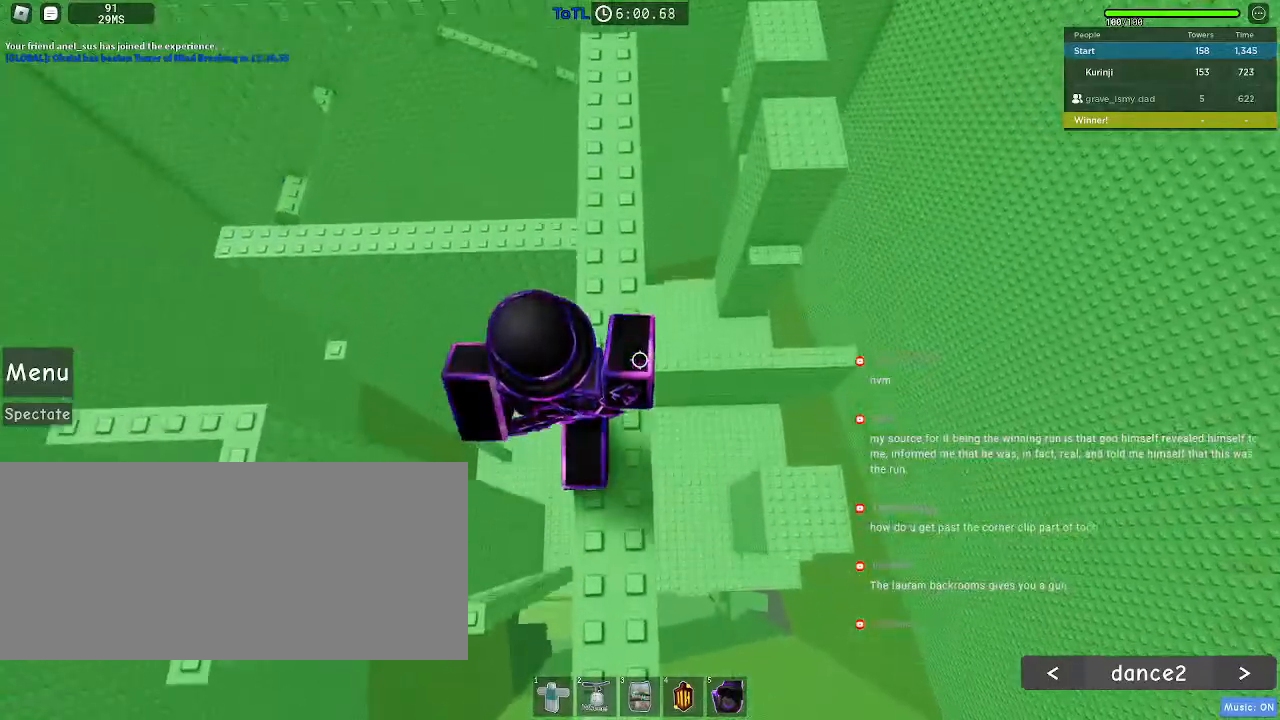
{"keys": ["space", "w"], "mouse": [], "events": [[484, "space", "down"]]}
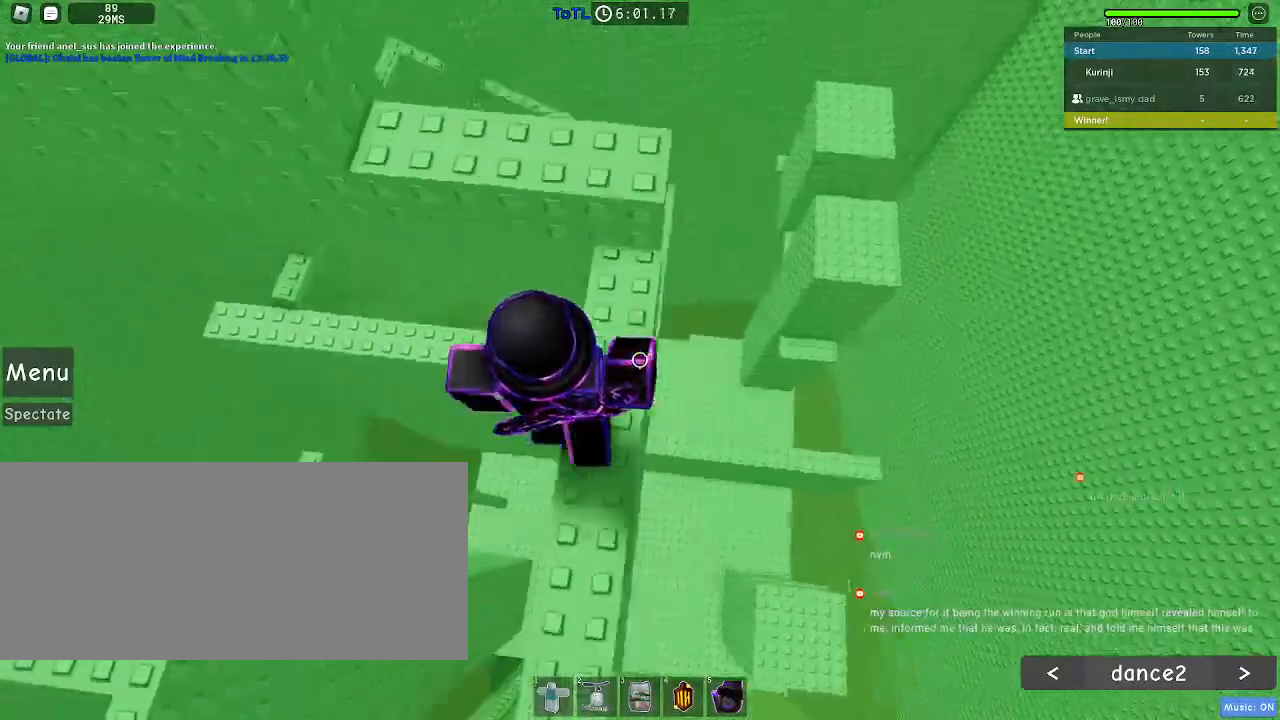
{"keys": [], "mouse": [], "events": [[67, "space", "up"], [500, "w", "up"]]}
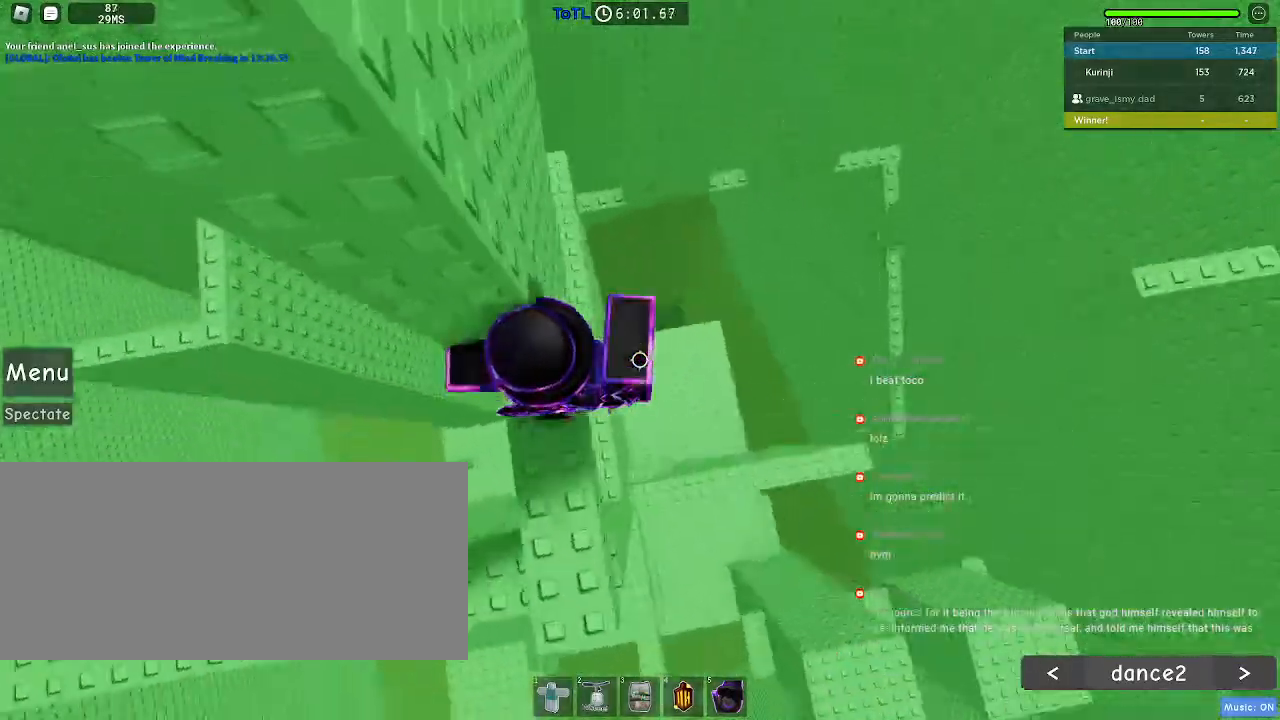
{"keys": [], "mouse": [], "events": [[100, "w", "down"], [217, "w", "up"]]}
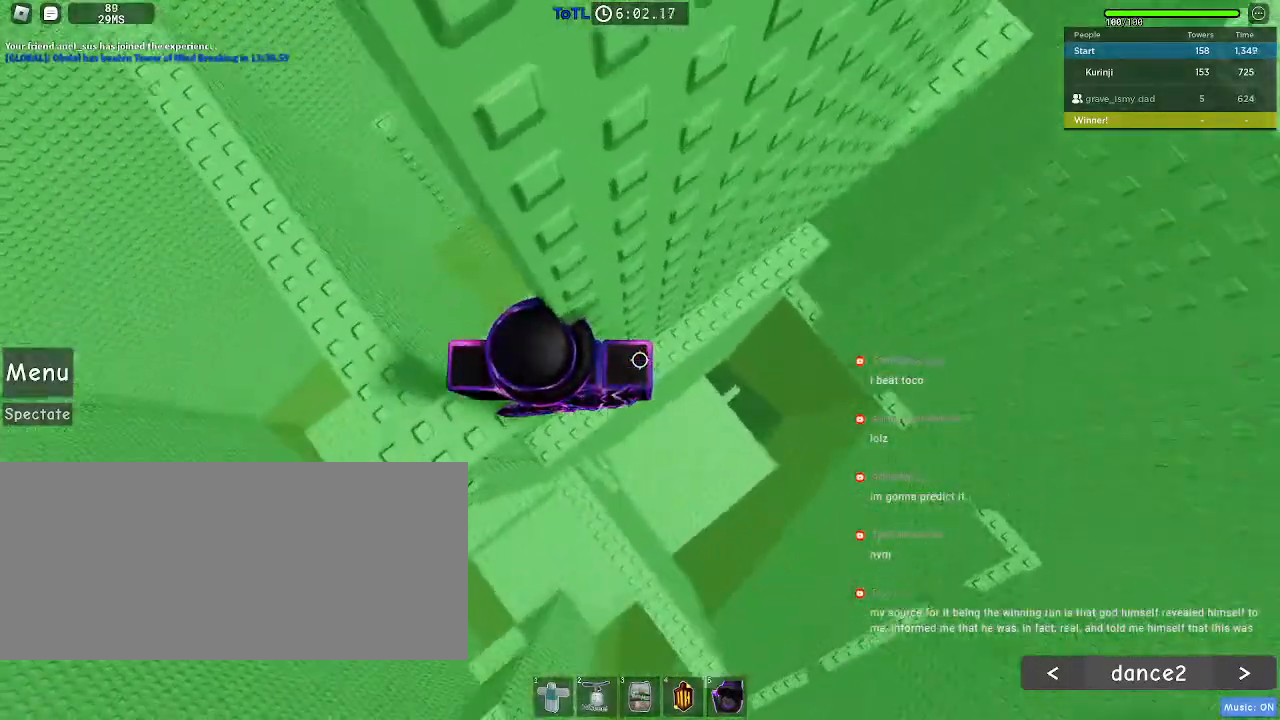
{"keys": ["d", "space"], "mouse": [], "events": [[117, "d", "down"], [234, "space", "down"]]}
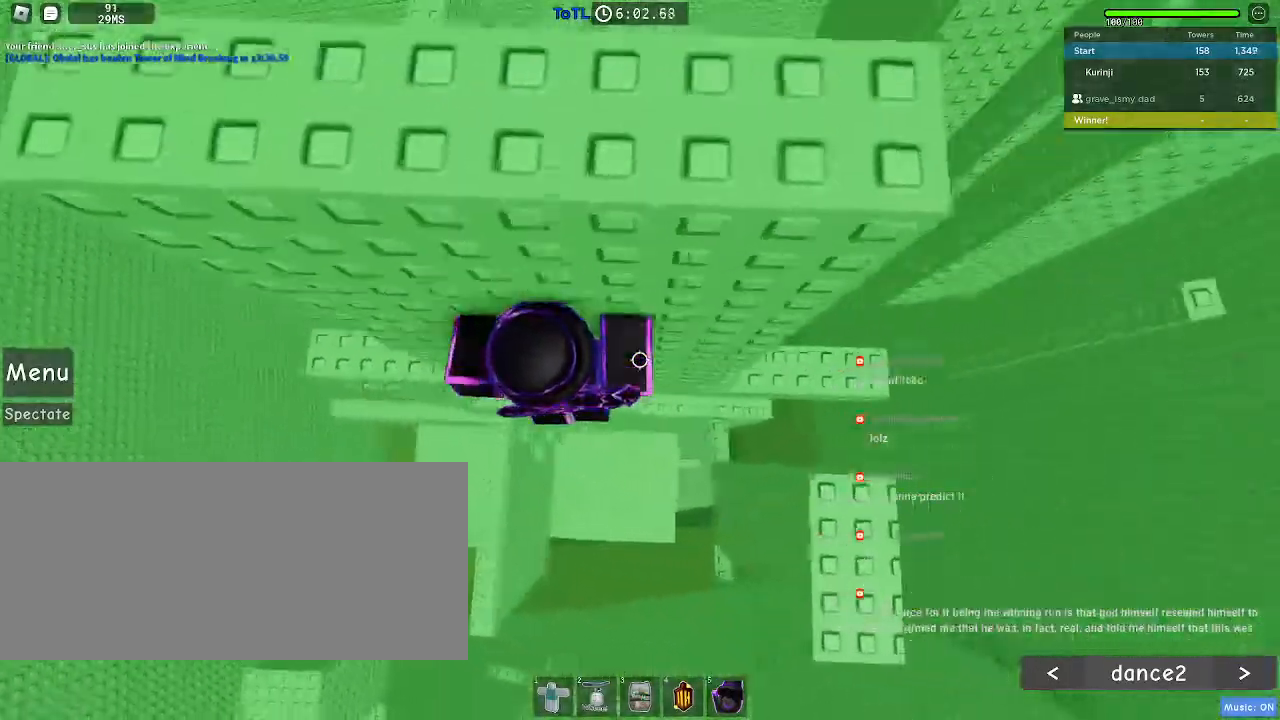
{"keys": [], "mouse": [], "events": [[450, "d", "up"], [450, "space", "up"]]}
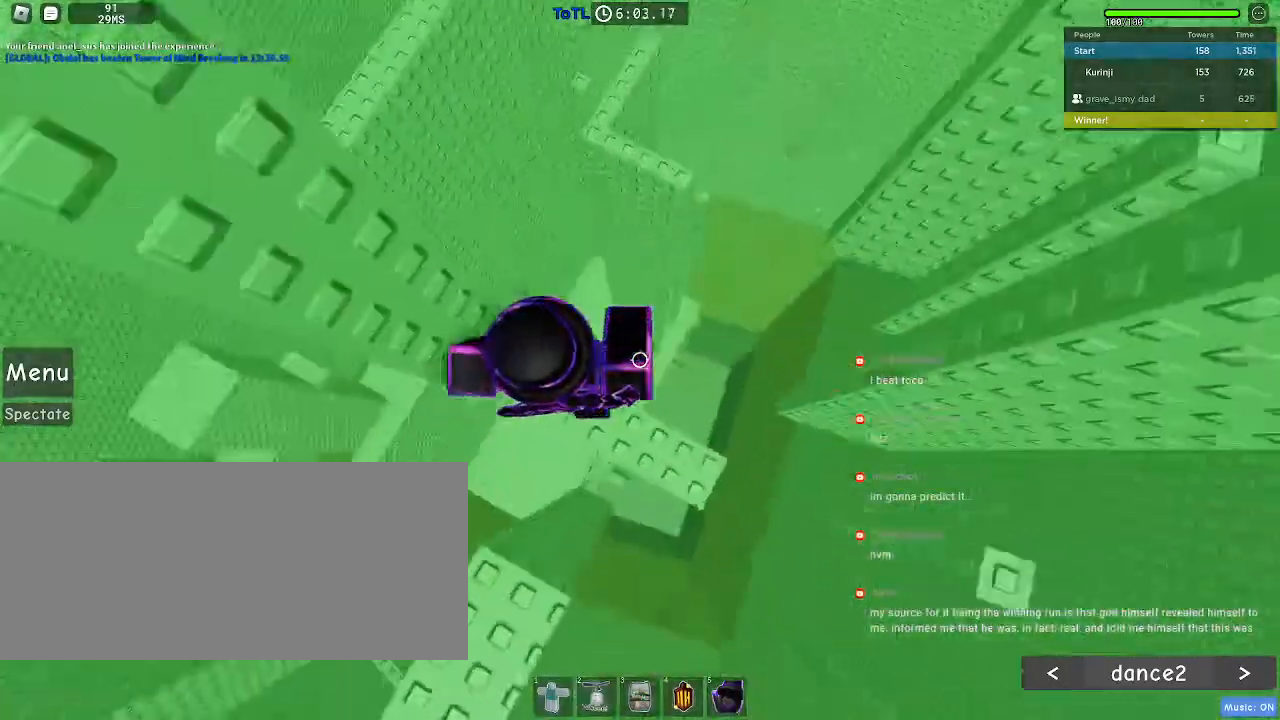
{"keys": ["d"], "mouse": [], "events": [[434, "d", "down"]]}
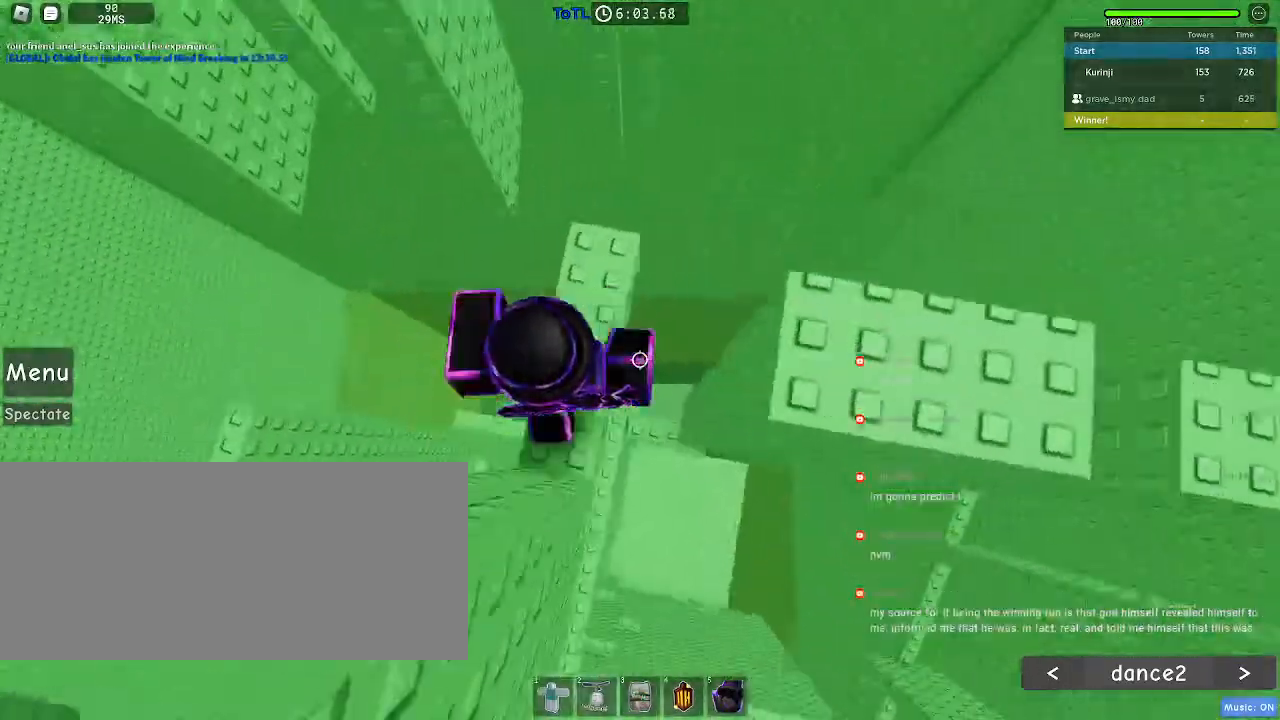
{"keys": [], "mouse": [], "events": [[17, "space", "down"], [134, "space", "up"], [317, "d", "up"]]}
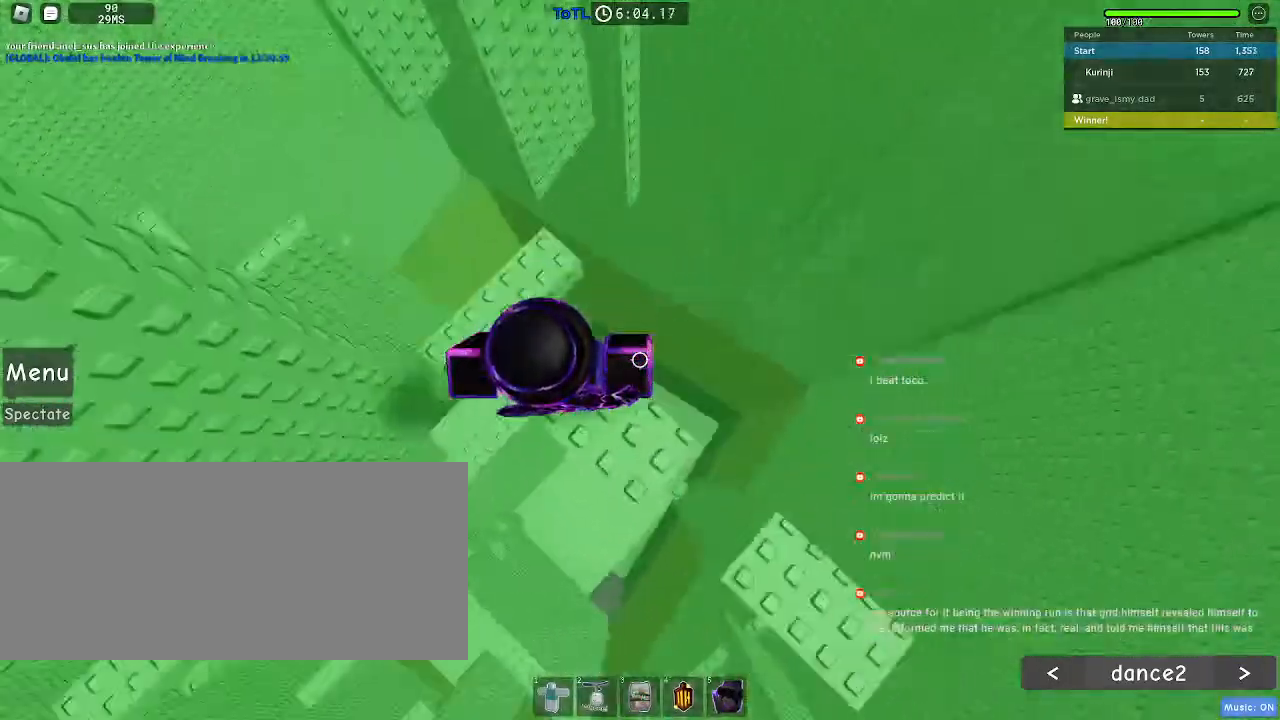
{"keys": [], "mouse": [], "events": []}
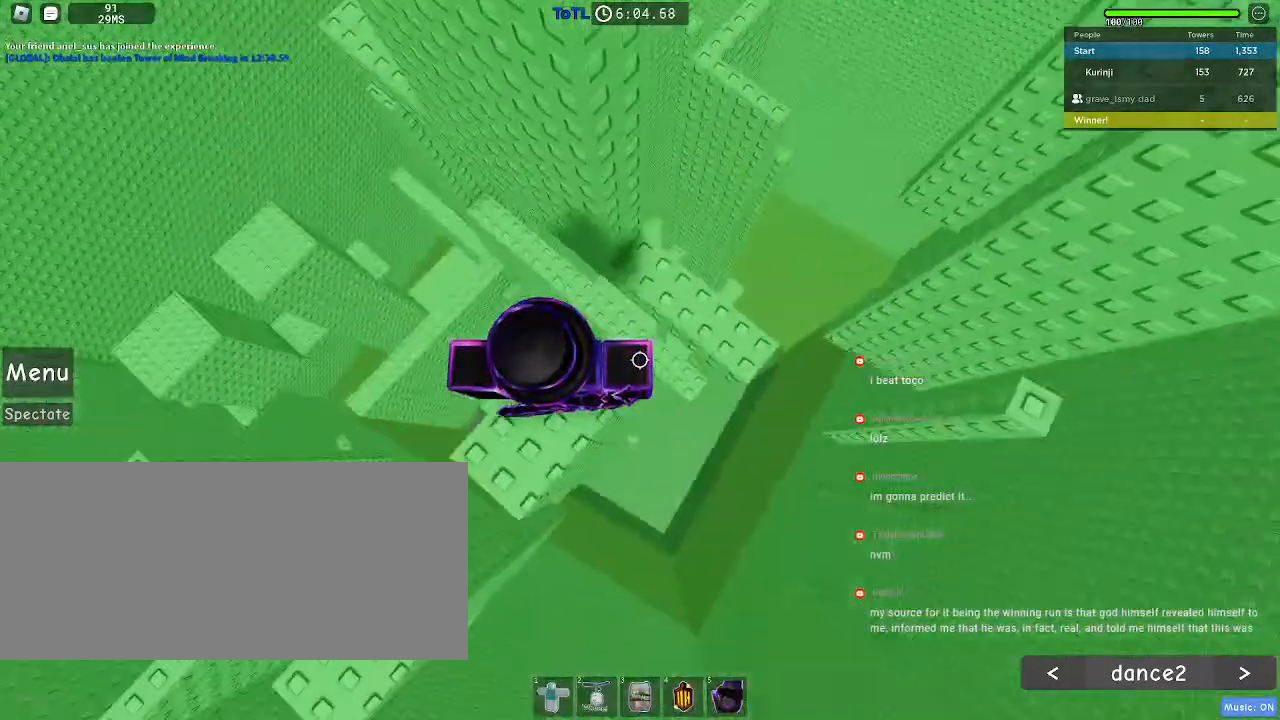
{"keys": ["d"], "mouse": [], "events": [[17, "d", "down"], [184, "space", "down"], [300, "space", "up"]]}
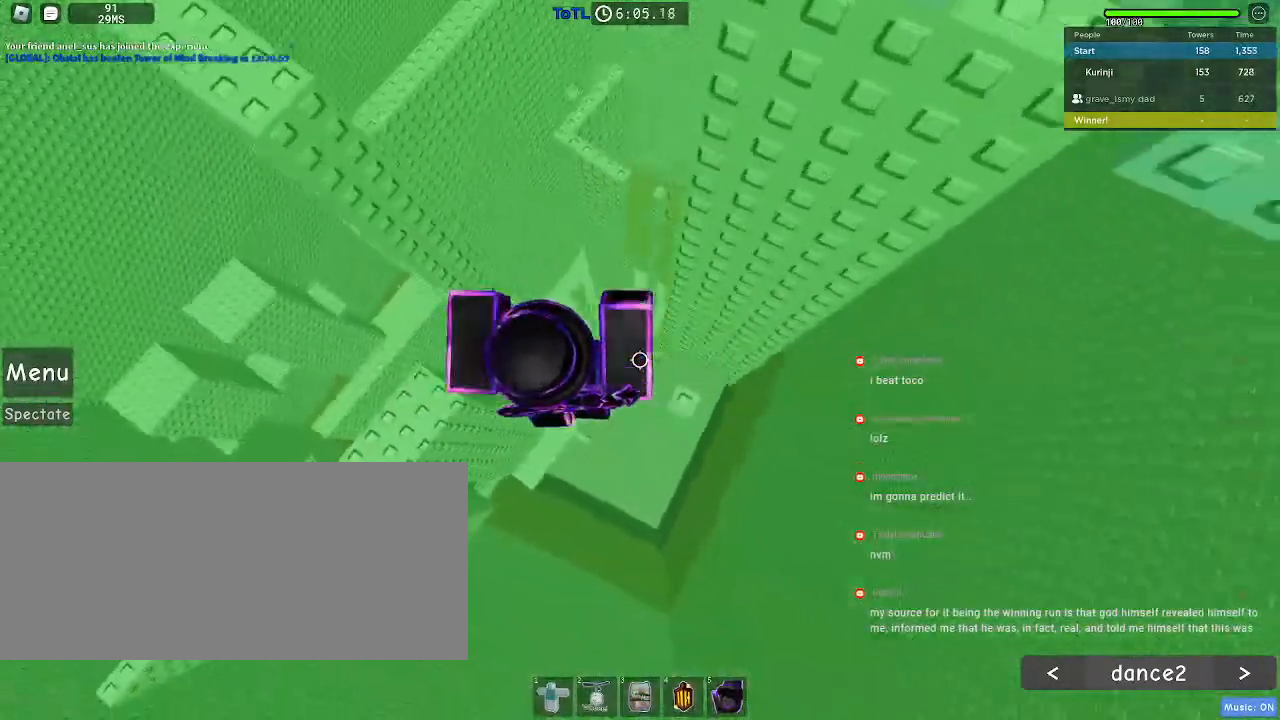
{"keys": [], "mouse": [], "events": [[200, "d", "up"], [334, "mouse_wheel", "down"], [467, "mouse_wheel", "up"]]}
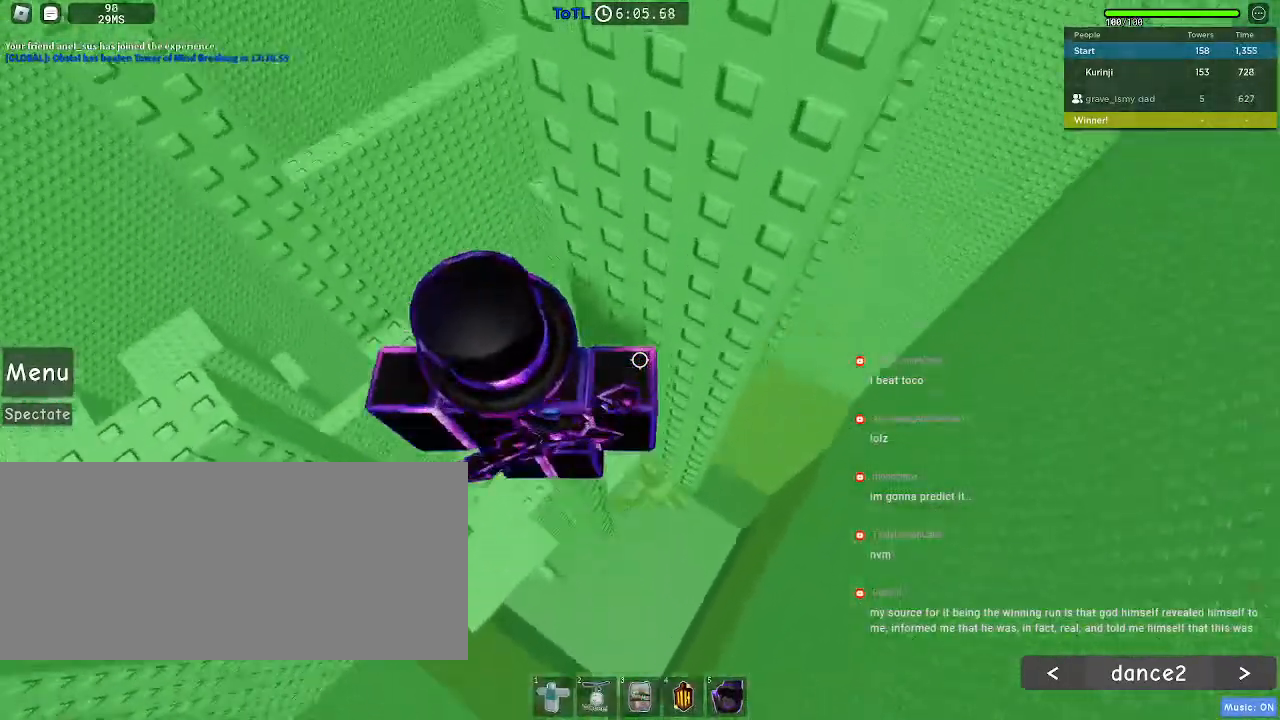
{"keys": [], "mouse": [], "events": [[200, "space", "down"], [317, "space", "up"]]}
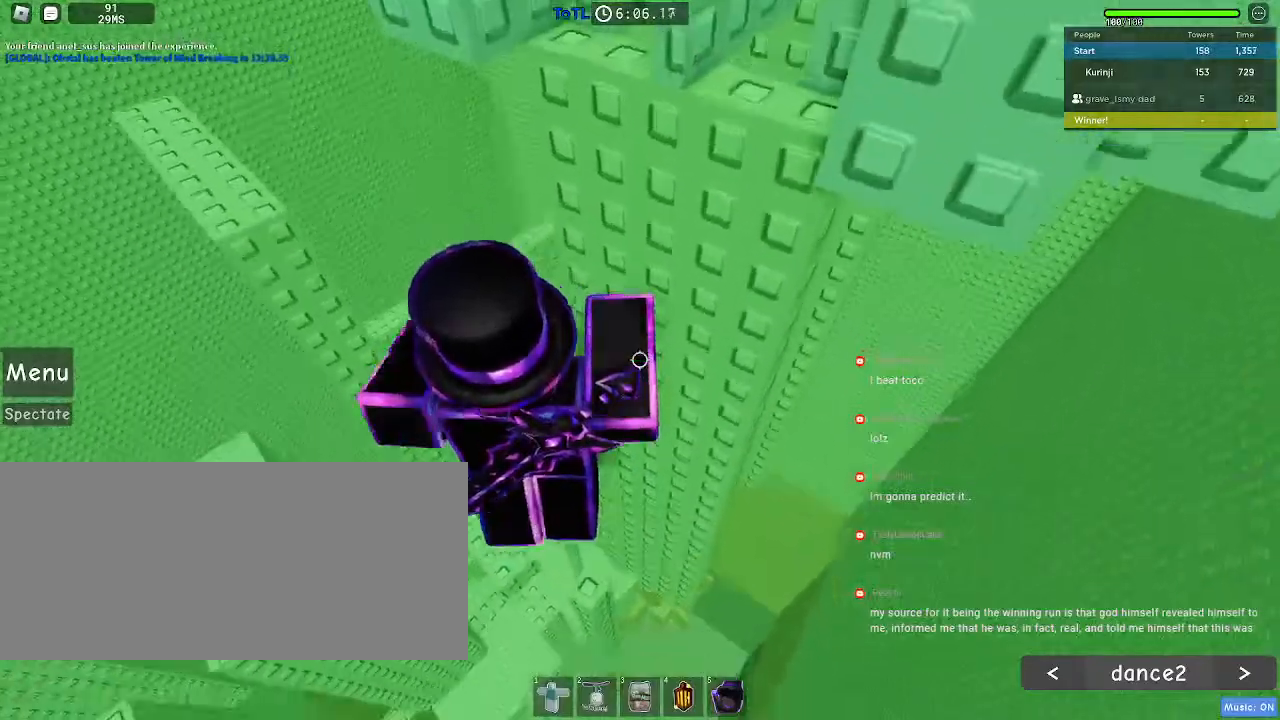
{"keys": ["d"], "mouse": [], "events": [[500, "d", "down"]]}